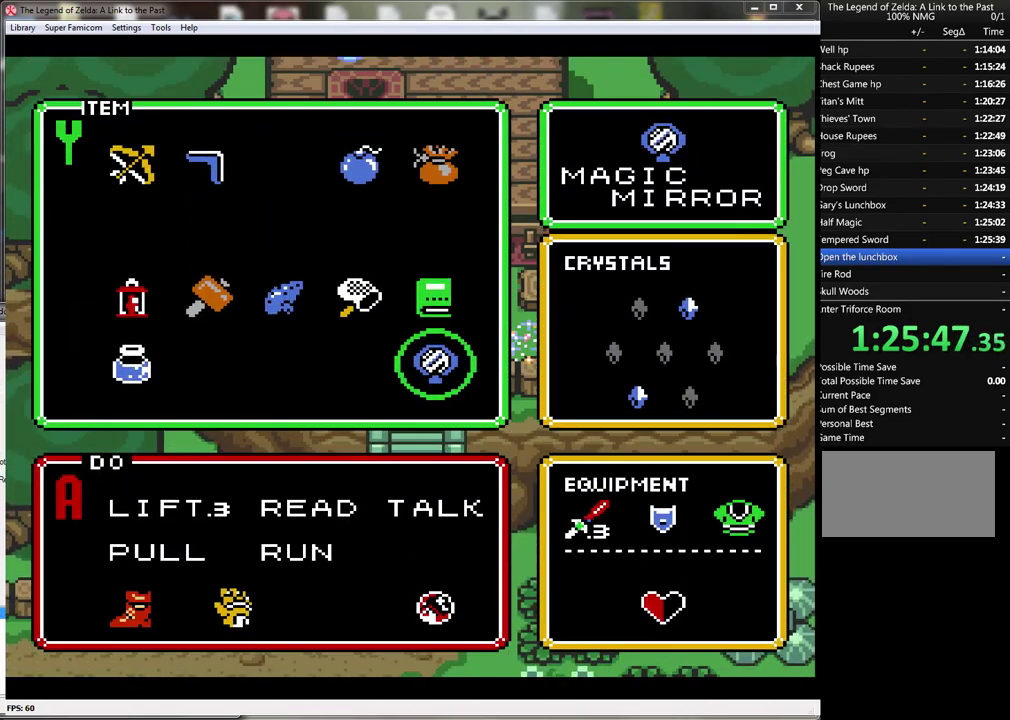
Gameplay with a controller (Nintendo layout); each line is a JSON object with the inputs held at the frame after it. "events" lists button and stick changes between this image and that frame as [ms after this image, input, new state], when the widget could be followed in between. Not read: L3 R3.
{"buttons": [], "events": [[317, "DPAD_UP", "down"], [367, "DPAD_UP", "up"]]}
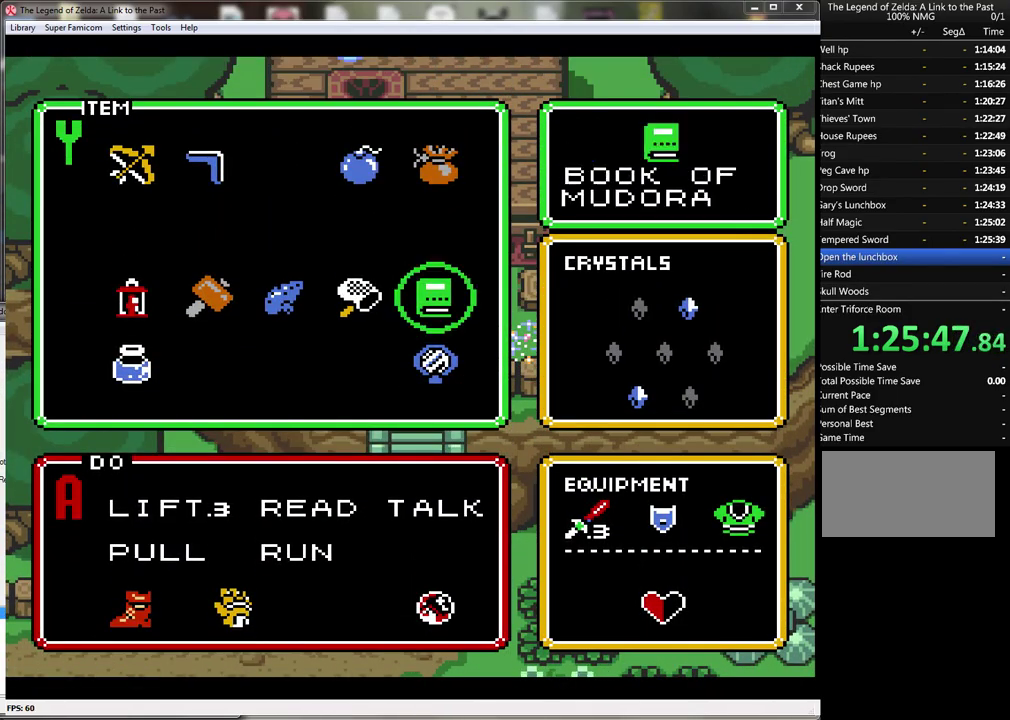
{"buttons": [], "events": [[33, "DPAD_LEFT", "down"], [100, "DPAD_LEFT", "up"], [183, "DPAD_LEFT", "down"], [250, "DPAD_LEFT", "up"], [317, "START", "down"], [467, "START", "up"]]}
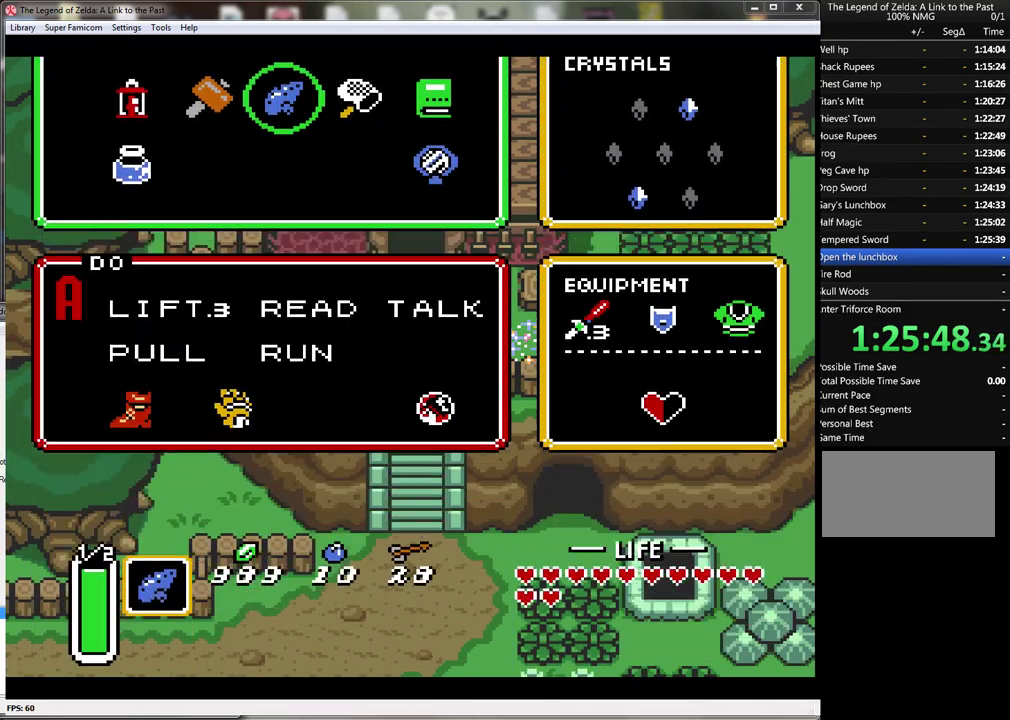
{"buttons": ["DPAD_DOWN"], "events": [[67, "DPAD_DOWN", "down"]]}
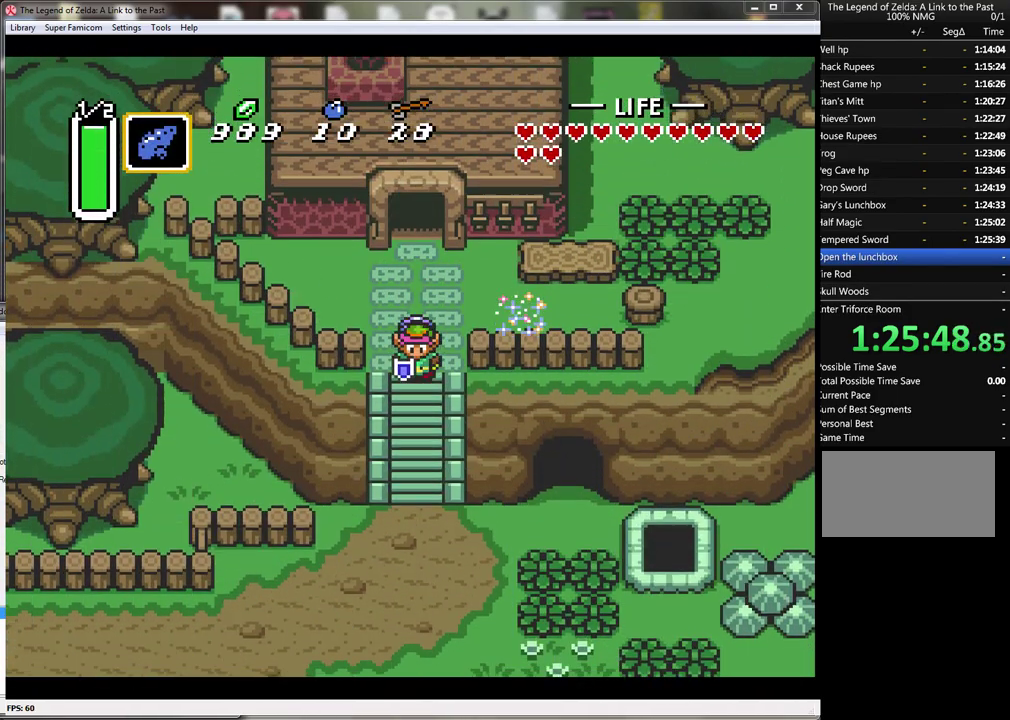
{"buttons": ["DPAD_DOWN"], "events": []}
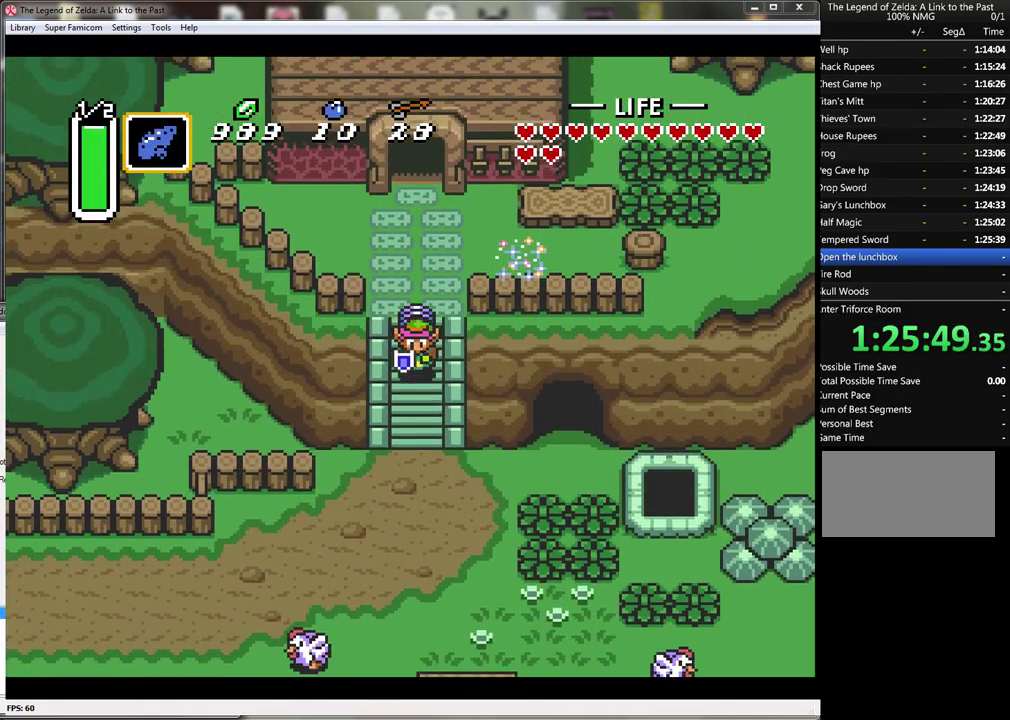
{"buttons": [], "events": [[67, "DPAD_DOWN", "up"], [150, "Y", "down"], [317, "Y", "up"]]}
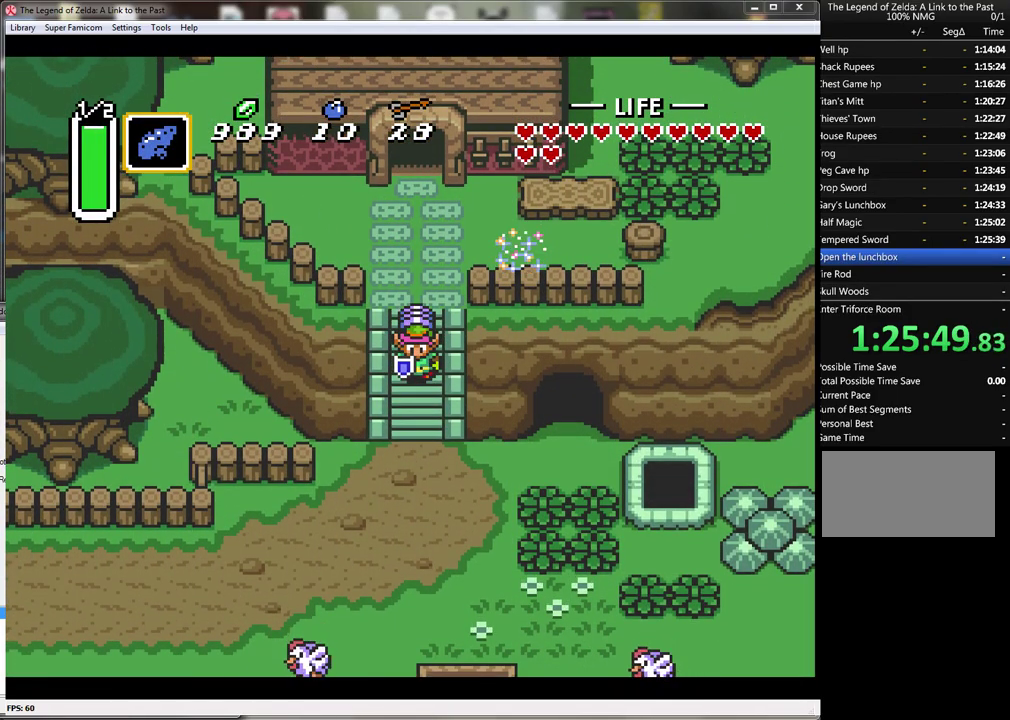
{"buttons": [], "events": []}
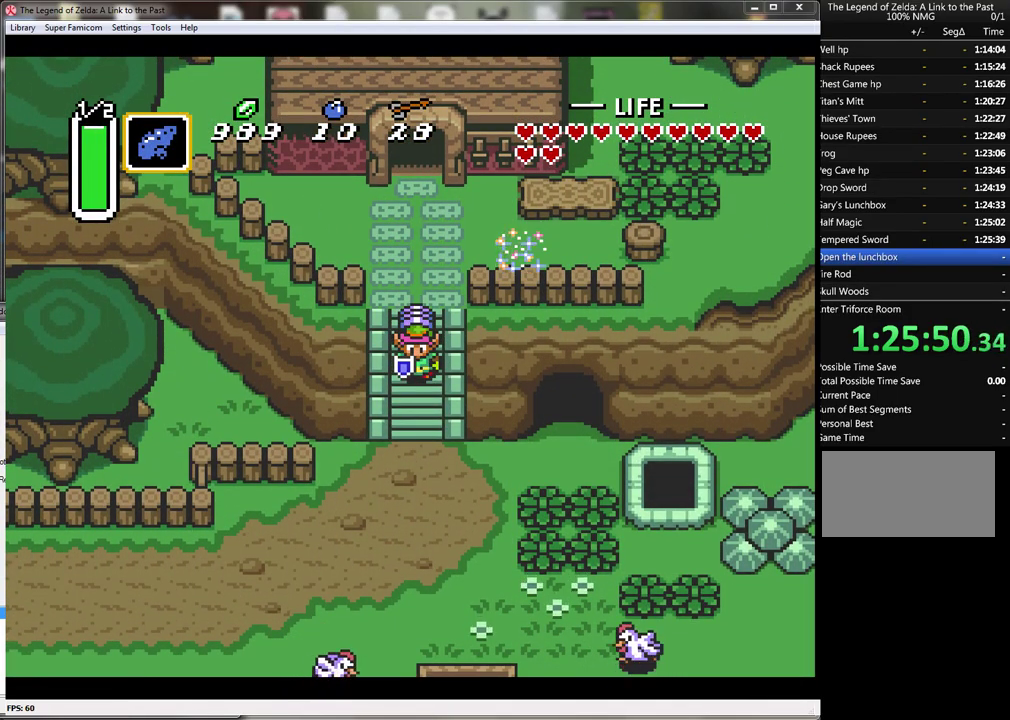
{"buttons": [], "events": []}
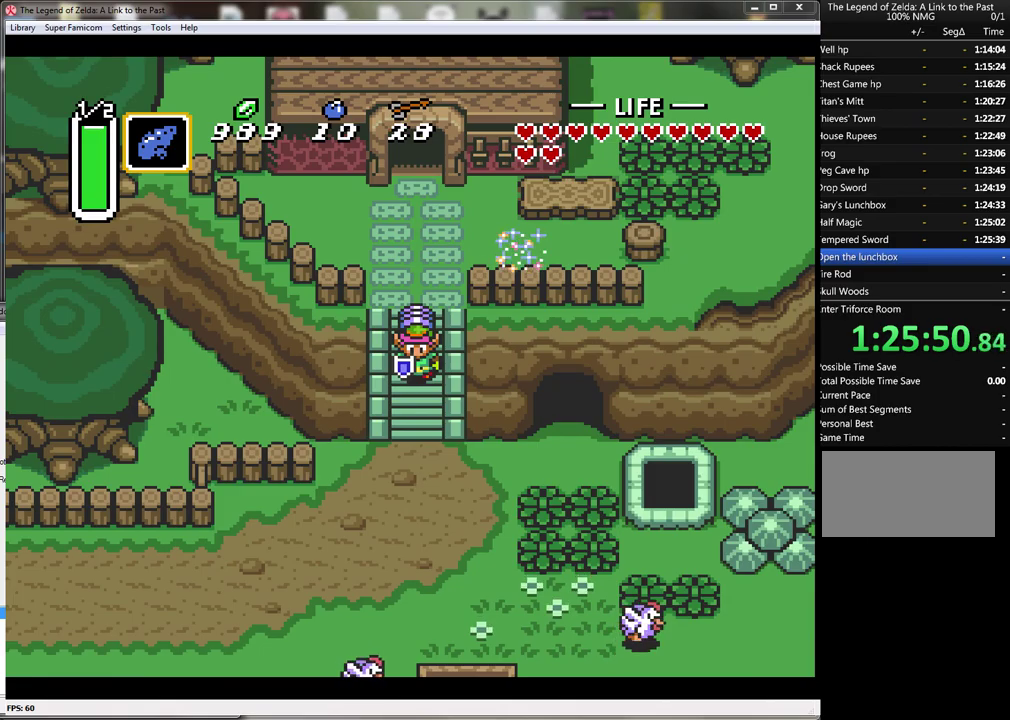
{"buttons": [], "events": []}
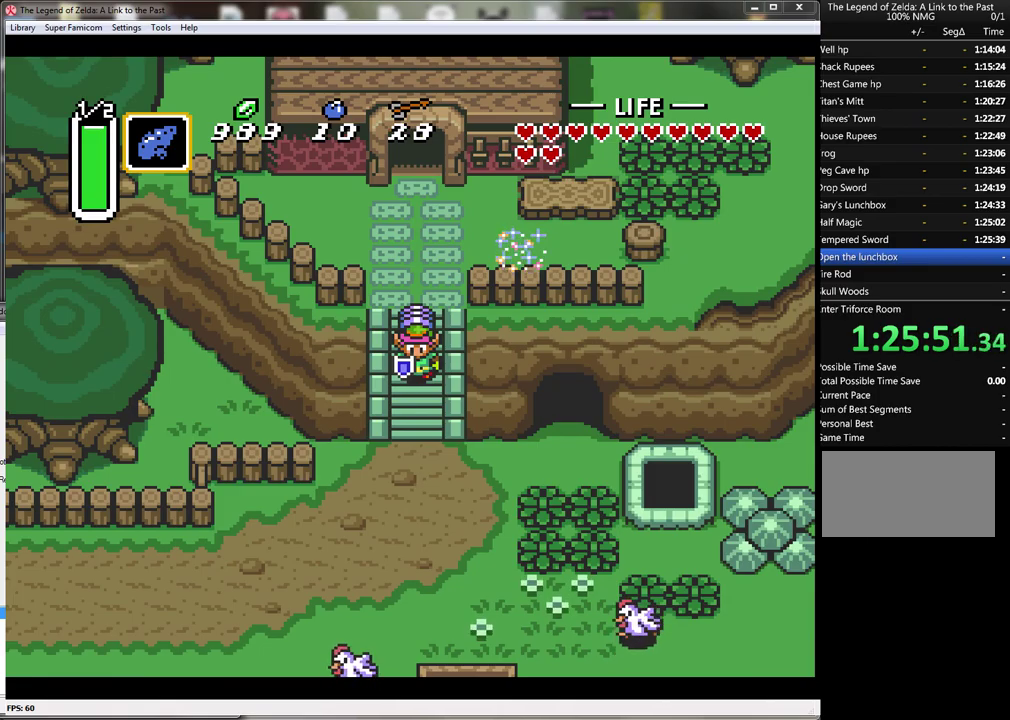
{"buttons": [], "events": []}
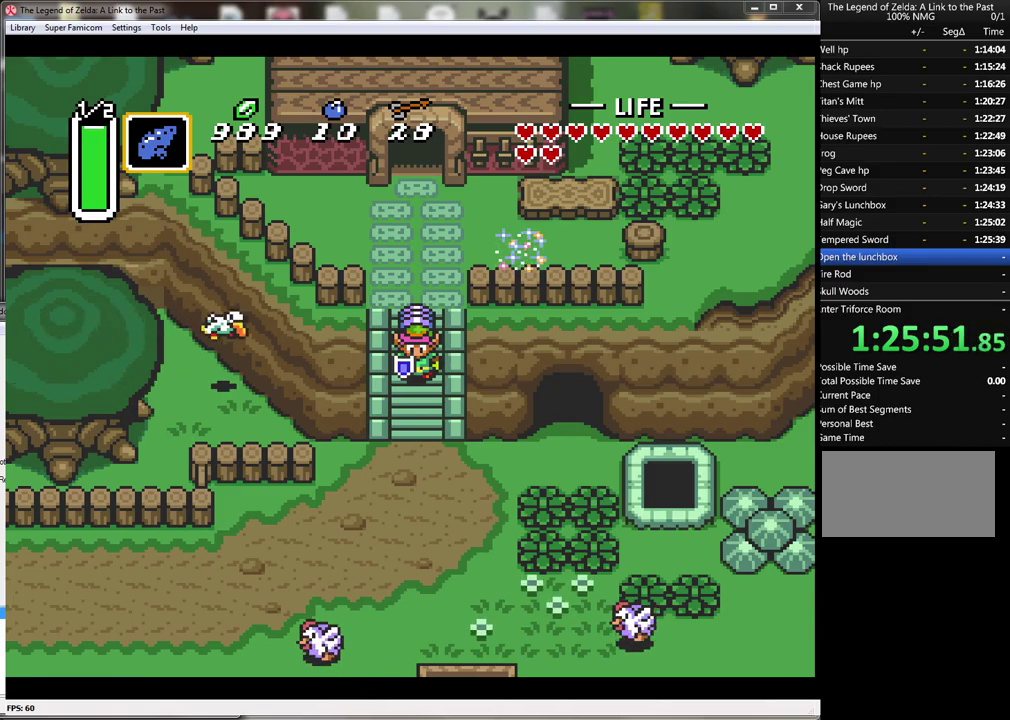
{"buttons": [], "events": []}
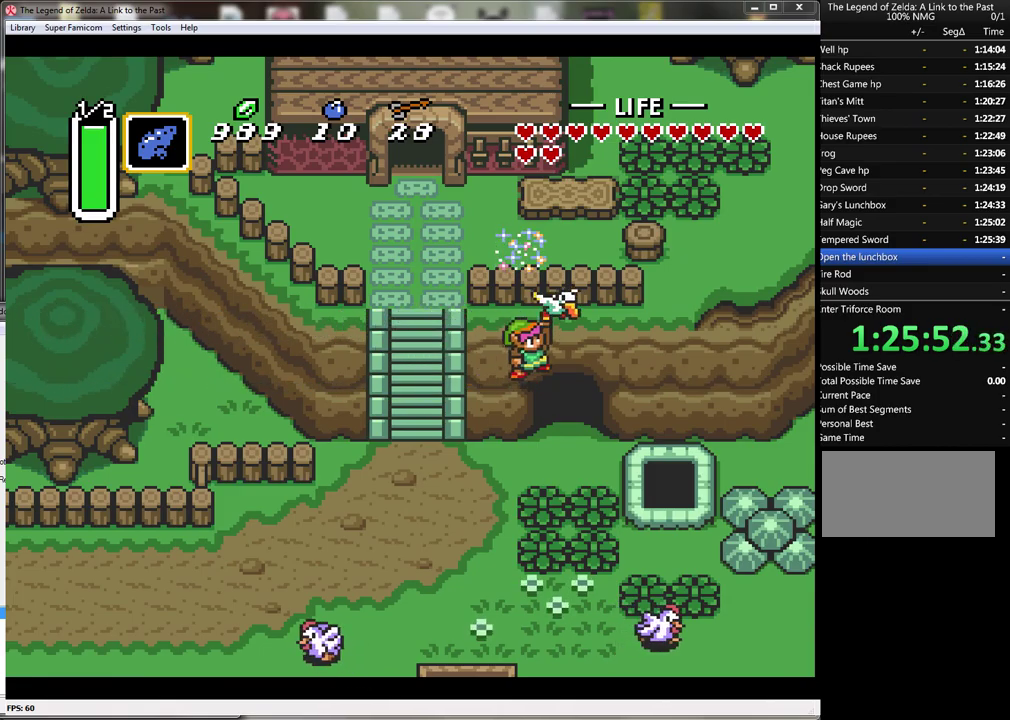
{"buttons": [], "events": []}
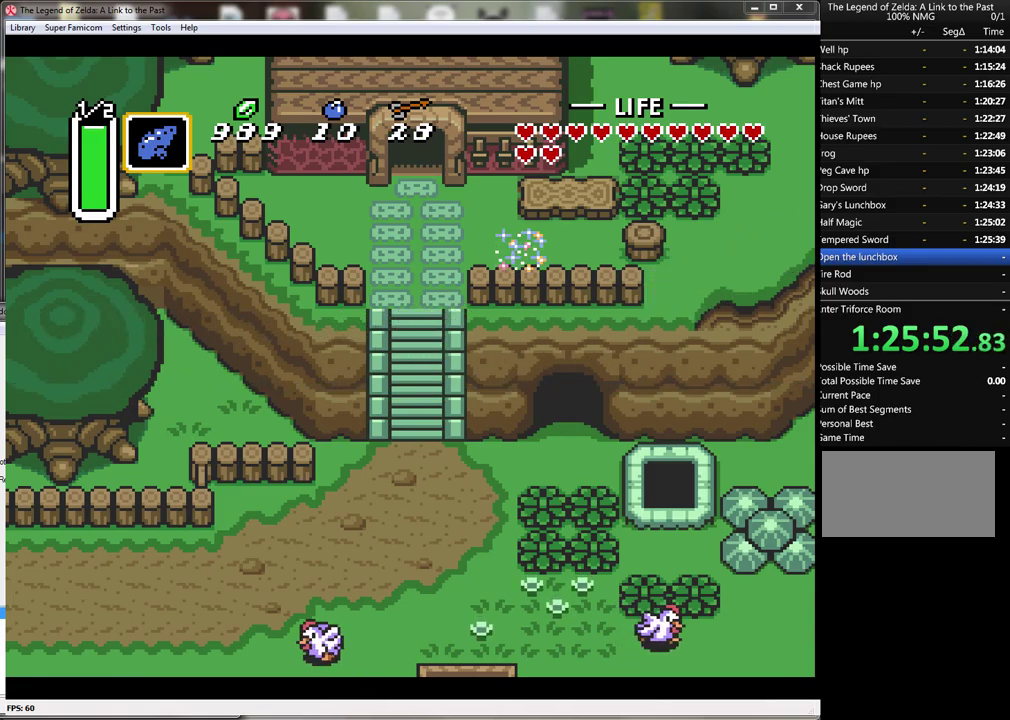
{"buttons": [], "events": []}
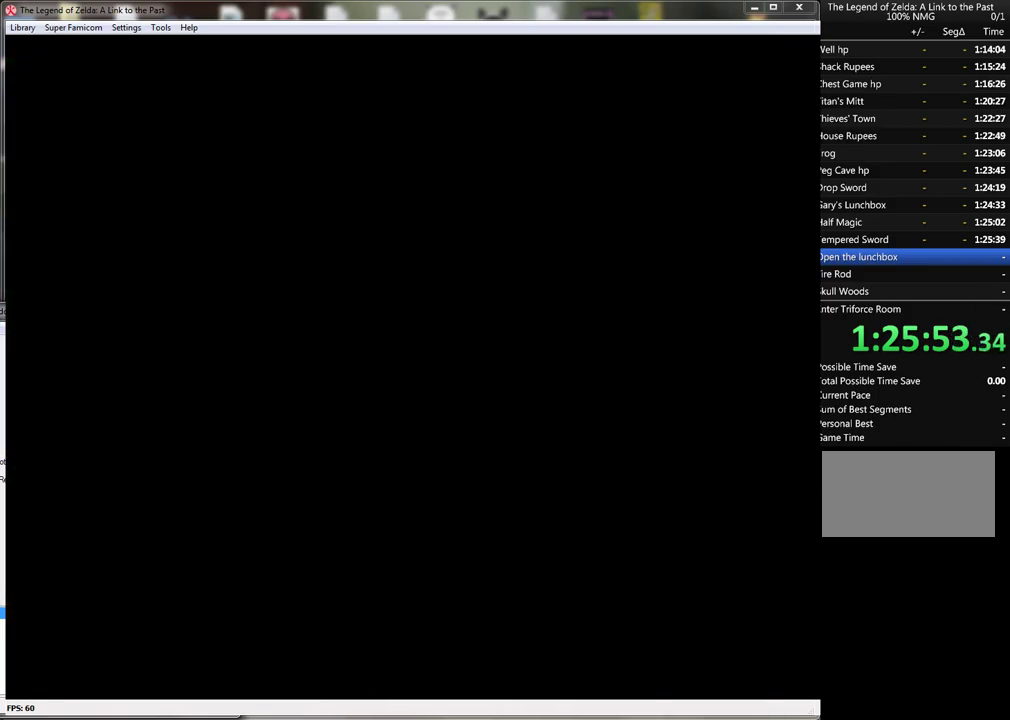
{"buttons": [], "events": []}
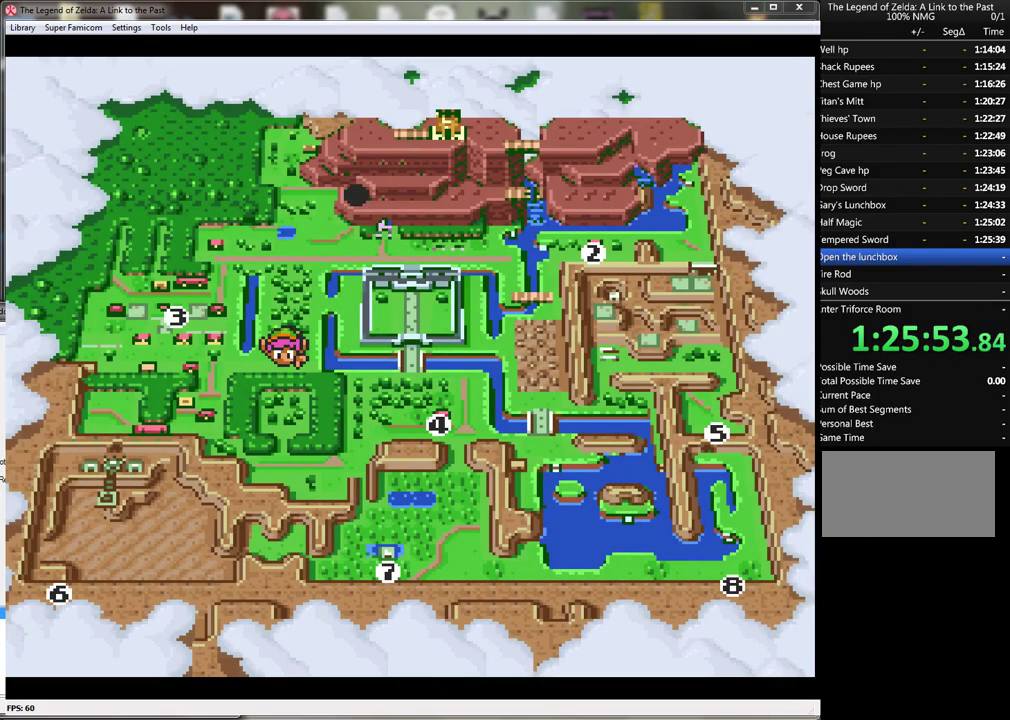
{"buttons": ["DPAD_LEFT"], "events": [[333, "DPAD_LEFT", "down"], [433, "DPAD_LEFT", "up"], [500, "DPAD_LEFT", "down"]]}
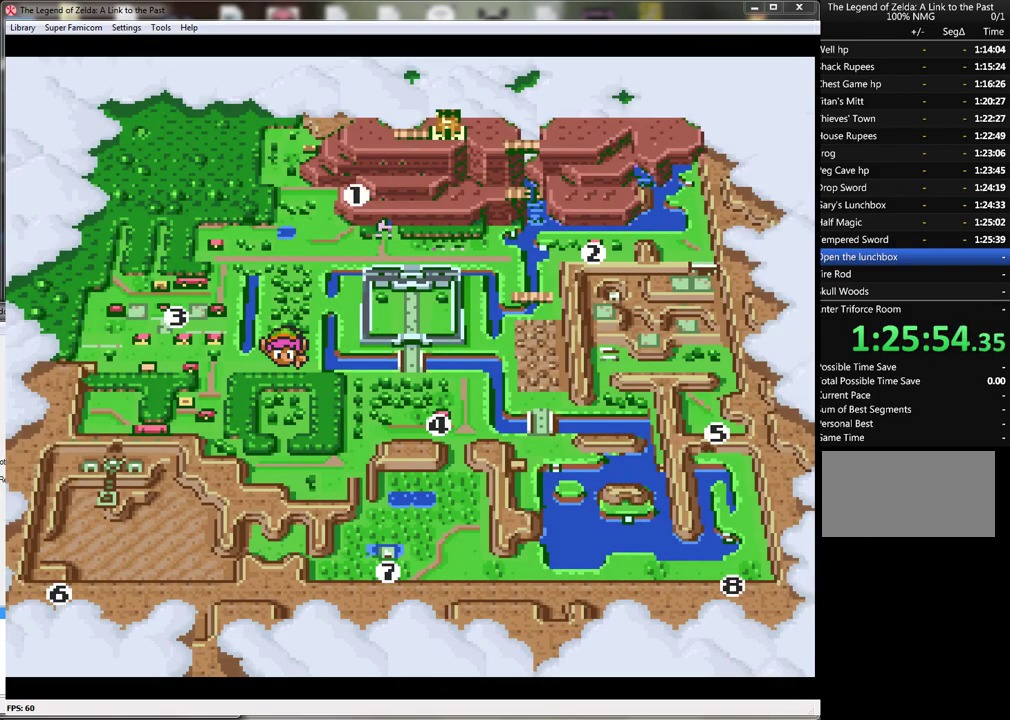
{"buttons": [], "events": [[83, "DPAD_LEFT", "up"], [267, "A", "down"], [367, "A", "up"]]}
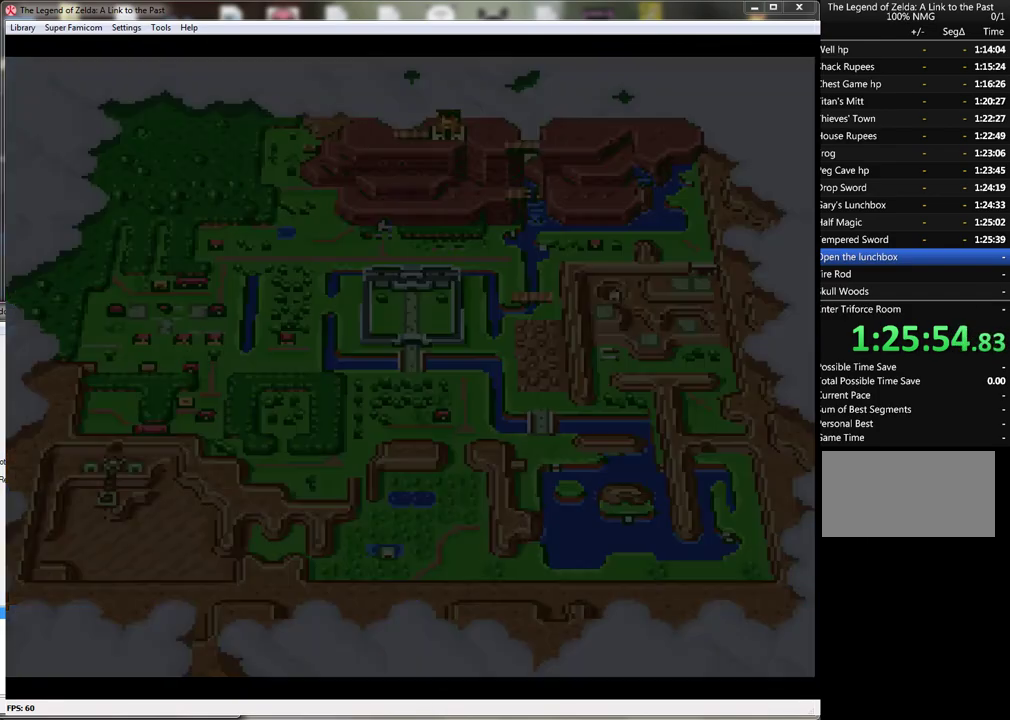
{"buttons": [], "events": []}
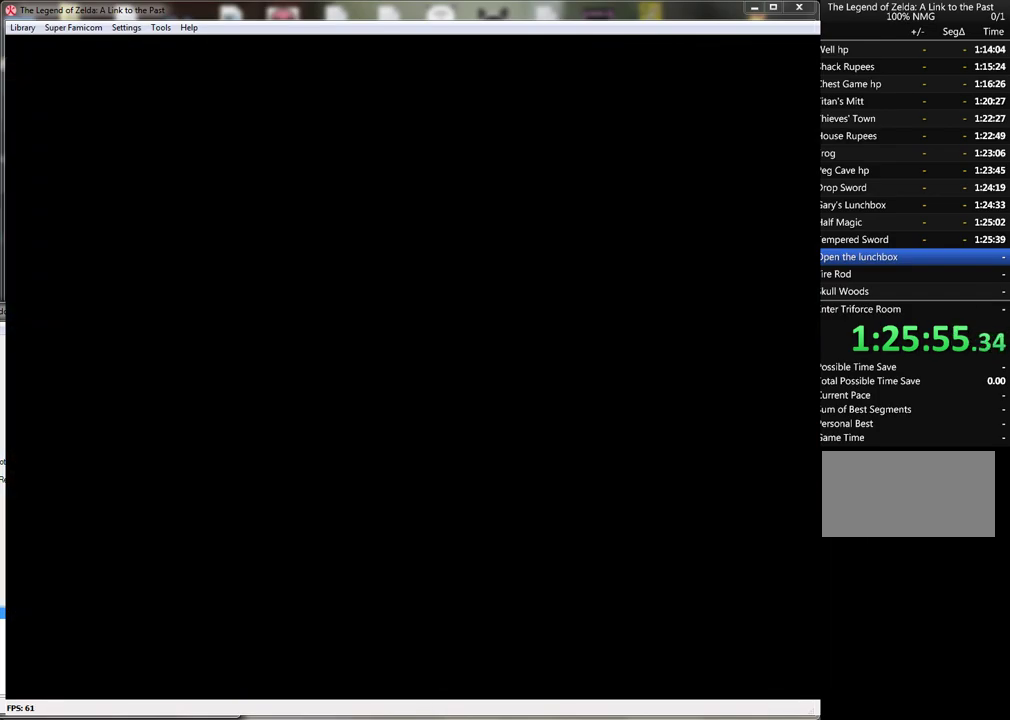
{"buttons": [], "events": []}
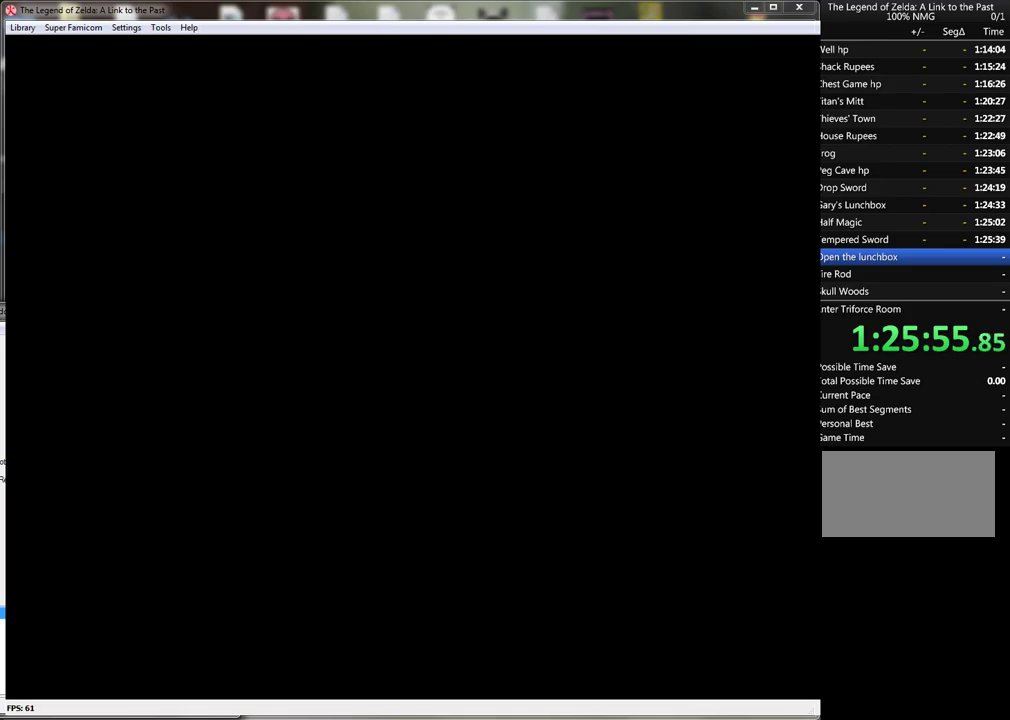
{"buttons": [], "events": []}
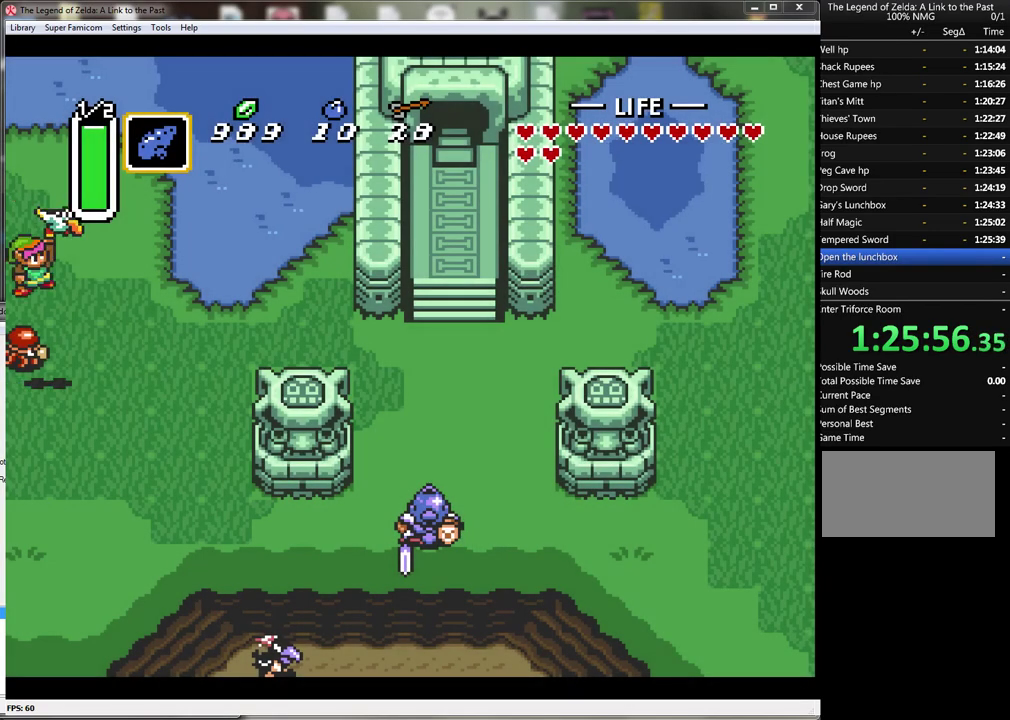
{"buttons": ["DPAD_LEFT"], "events": [[483, "DPAD_LEFT", "down"]]}
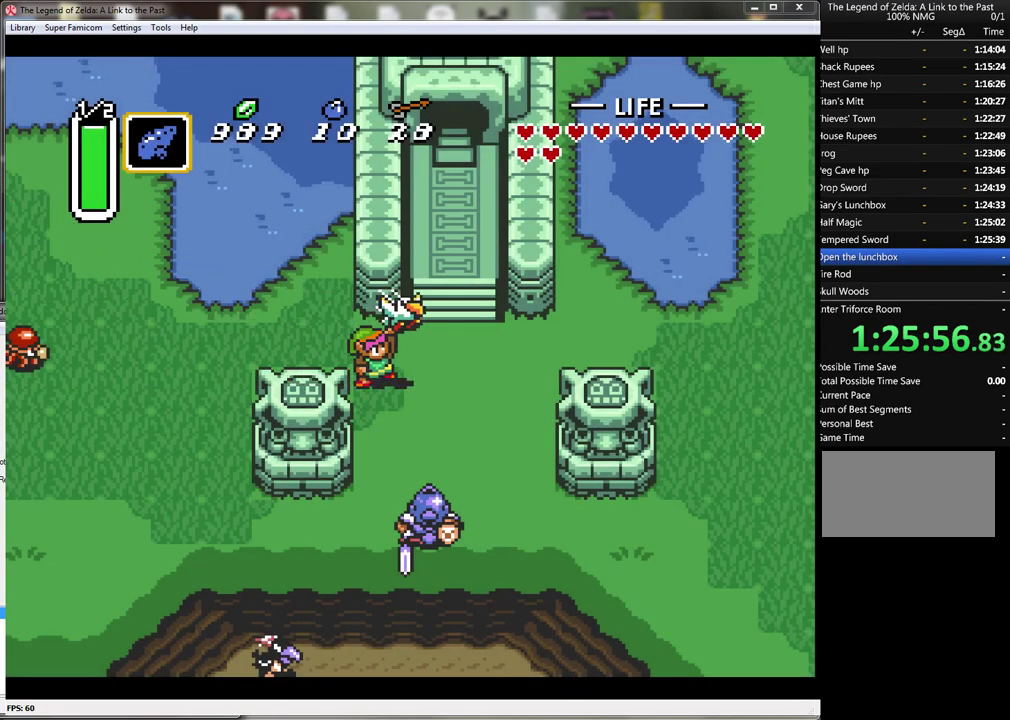
{"buttons": ["DPAD_LEFT"], "events": []}
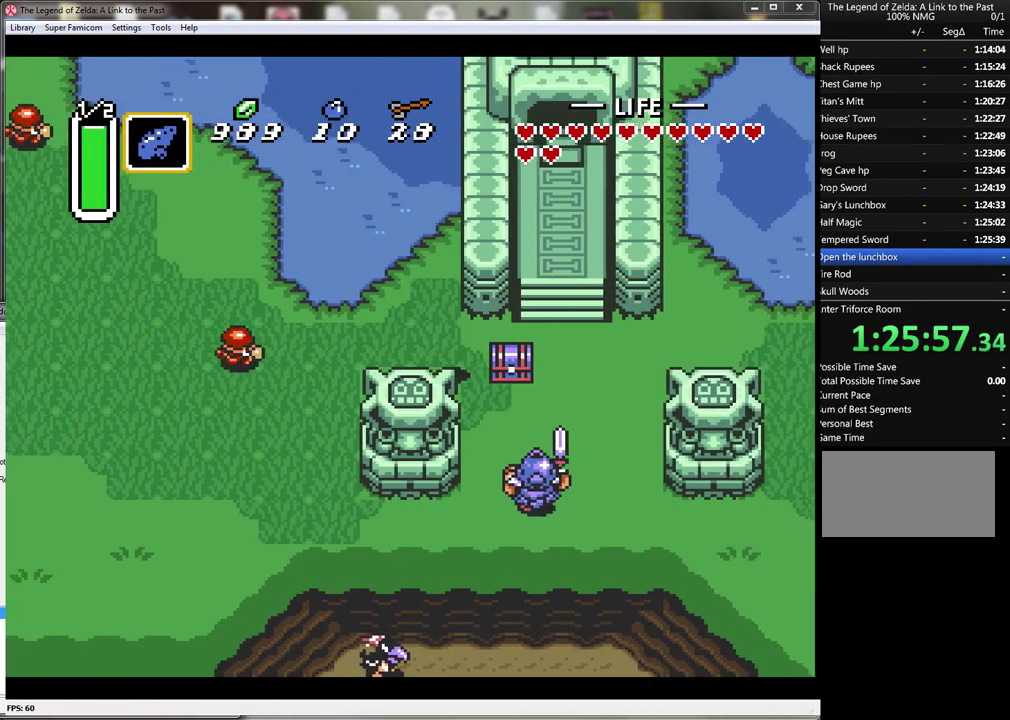
{"buttons": ["DPAD_LEFT"], "events": [[300, "B", "down"], [483, "B", "up"]]}
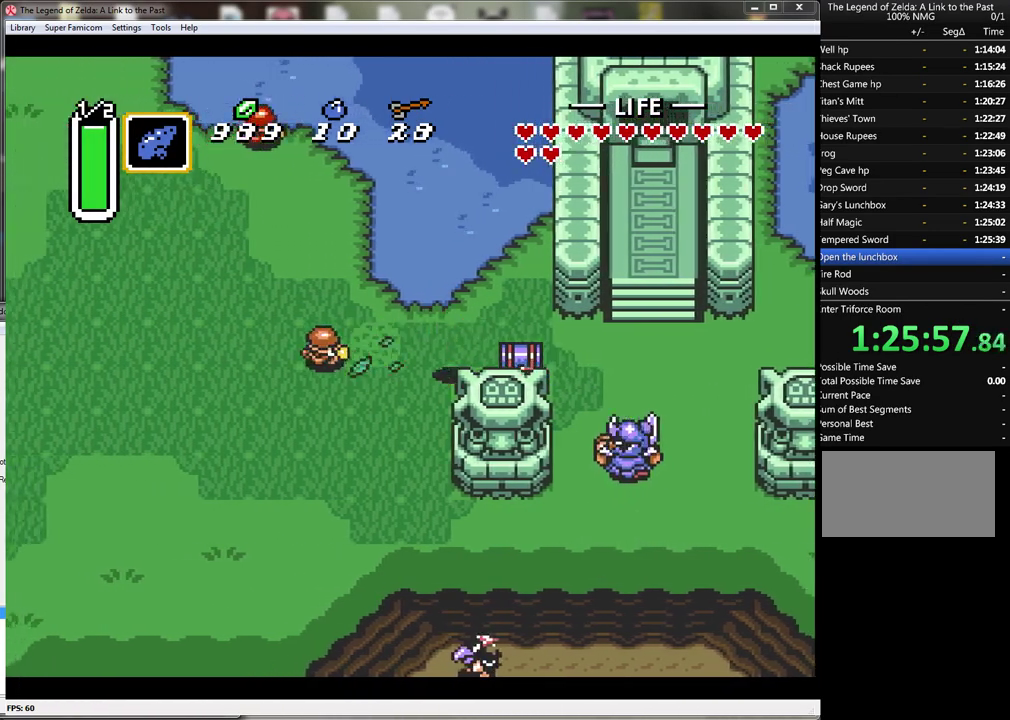
{"buttons": ["DPAD_LEFT"], "events": []}
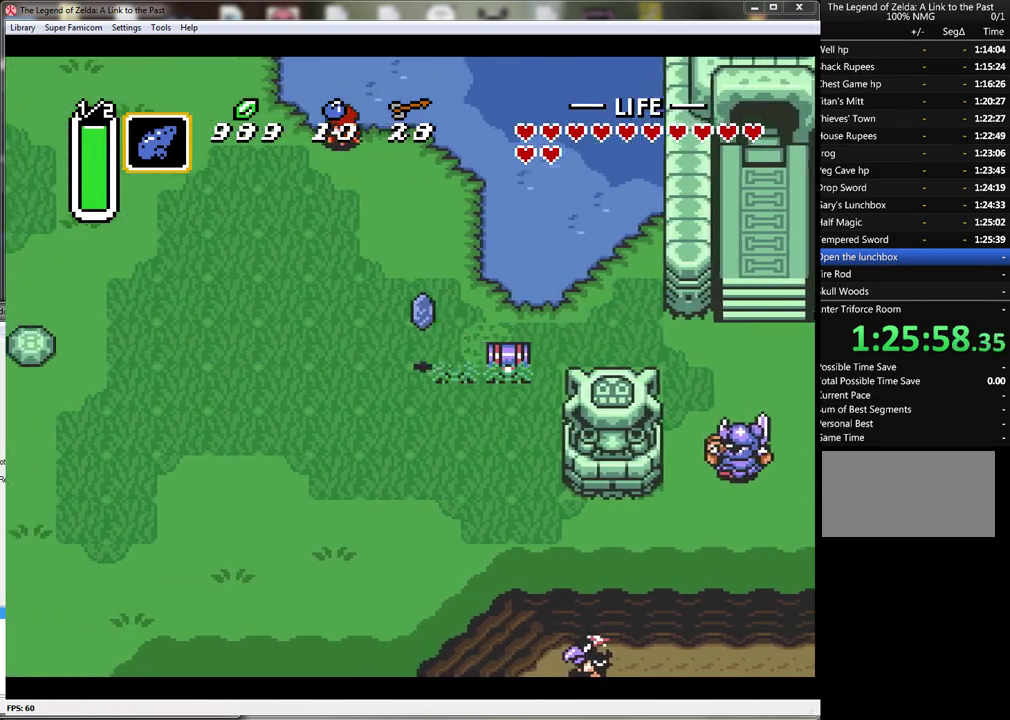
{"buttons": ["DPAD_LEFT"], "events": []}
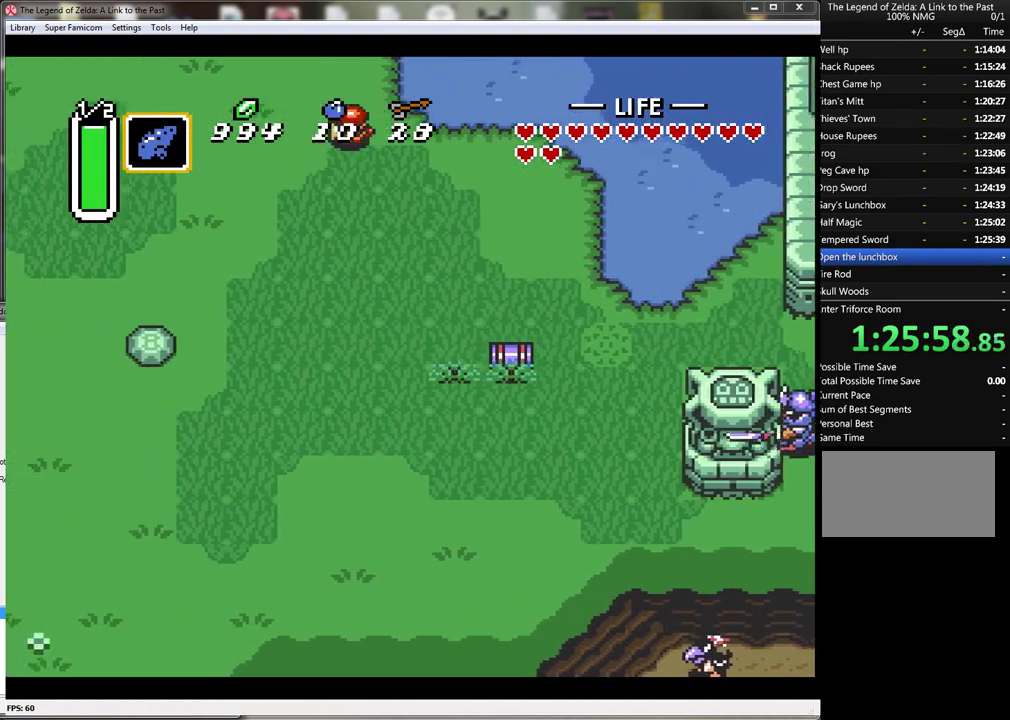
{"buttons": ["DPAD_LEFT"], "events": []}
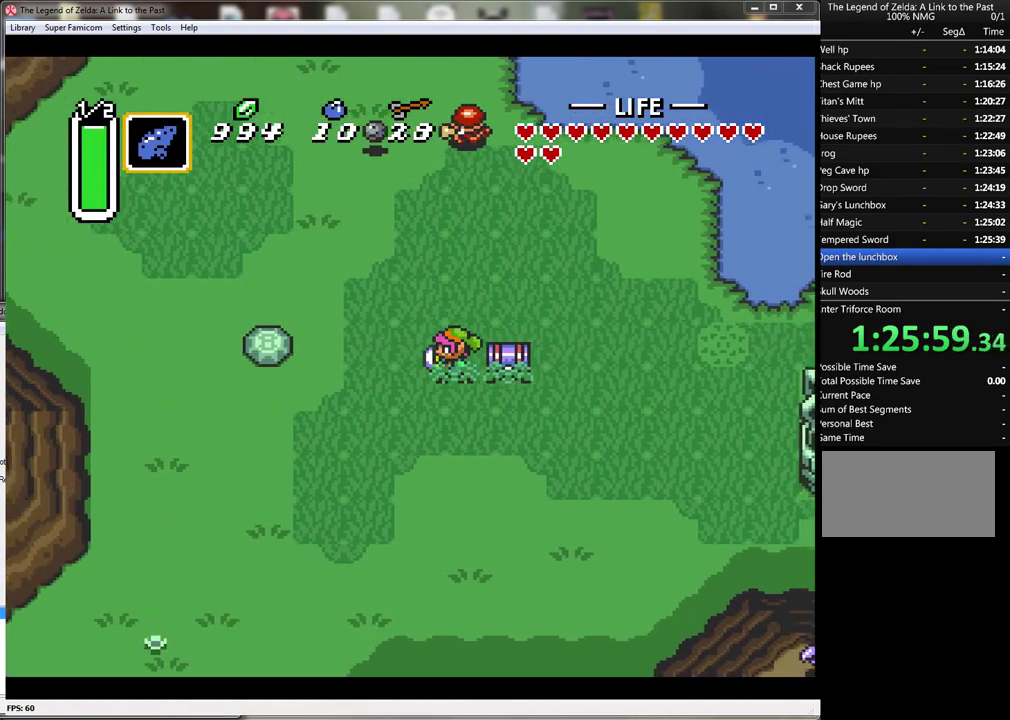
{"buttons": ["DPAD_LEFT"], "events": [[67, "DPAD_DOWN", "down"], [350, "DPAD_DOWN", "up"]]}
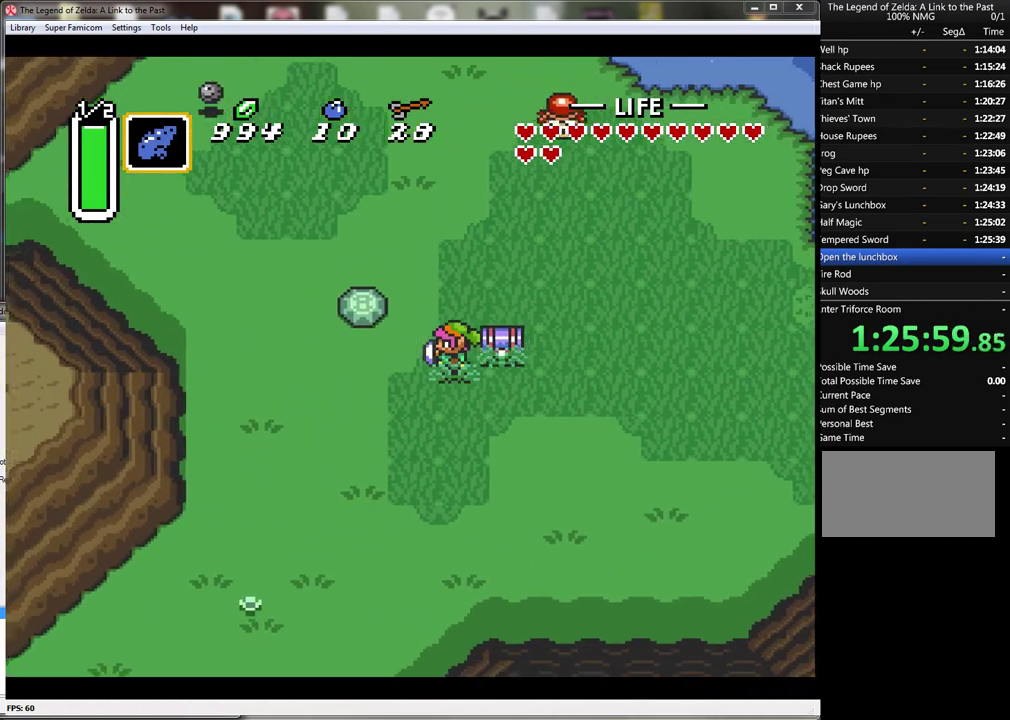
{"buttons": ["DPAD_LEFT"], "events": []}
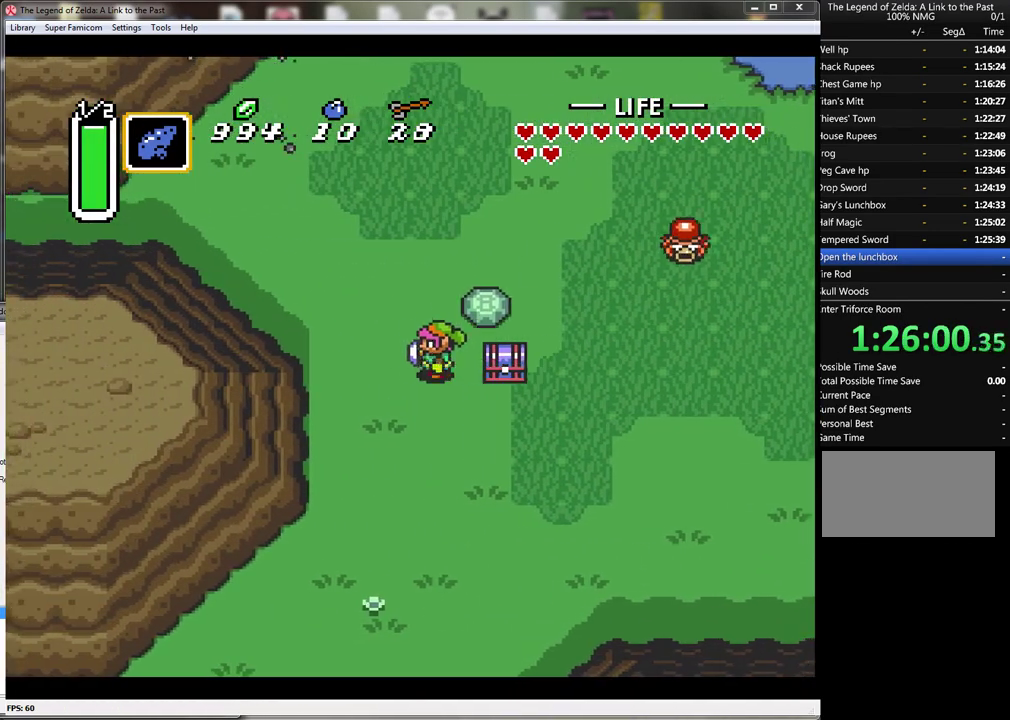
{"buttons": ["DPAD_UP", "DPAD_LEFT"], "events": [[83, "DPAD_UP", "down"]]}
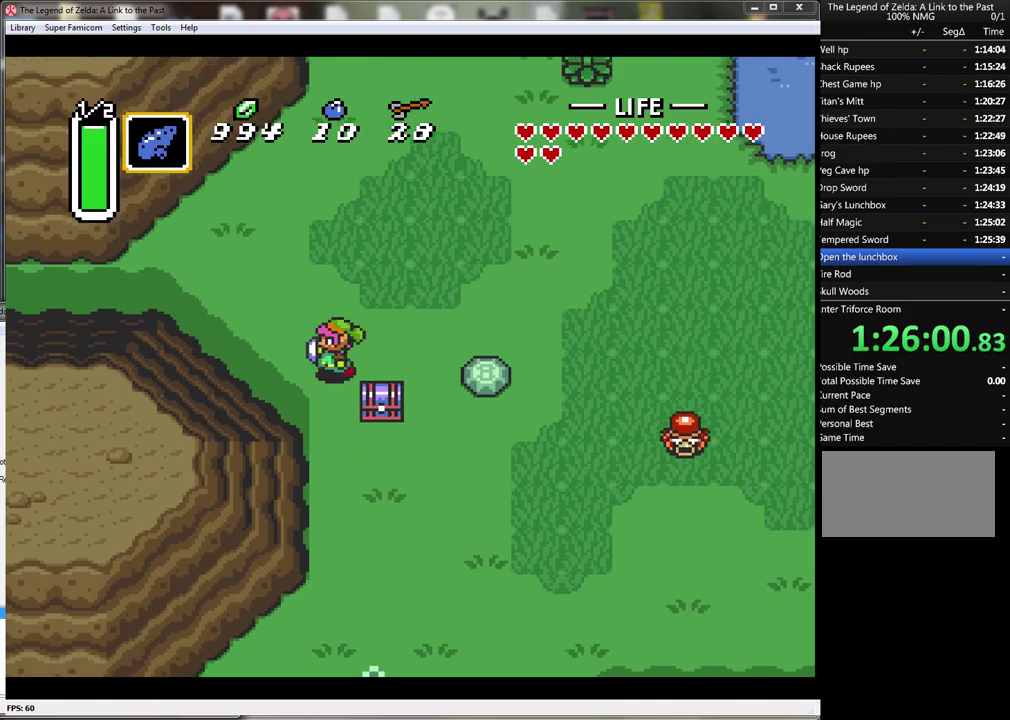
{"buttons": ["DPAD_LEFT"], "events": [[417, "DPAD_UP", "up"]]}
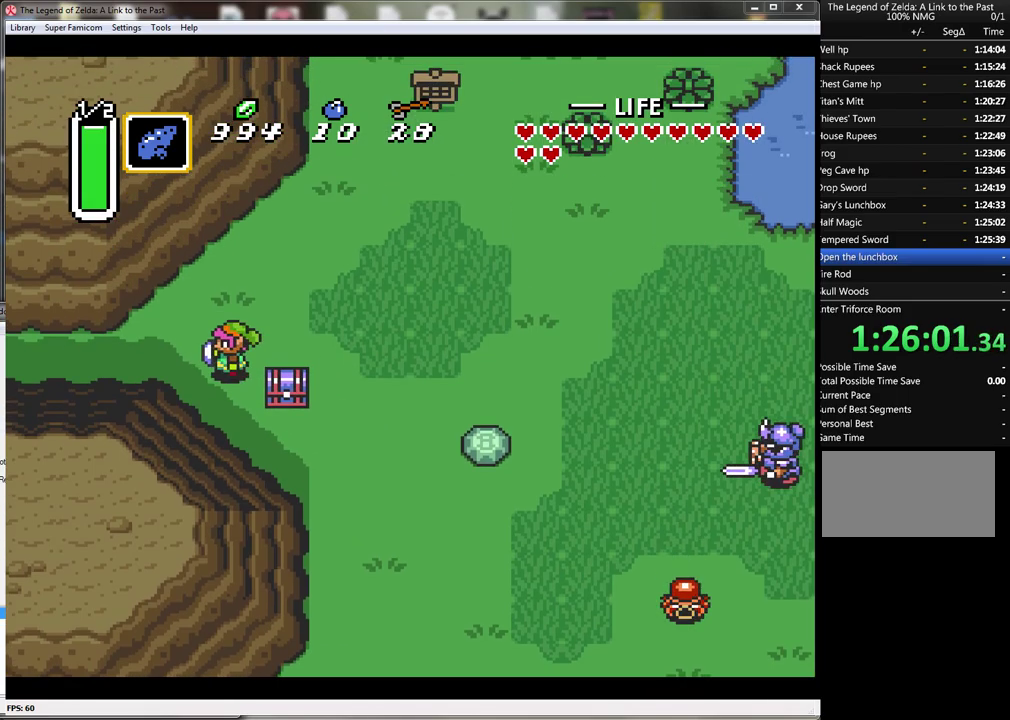
{"buttons": ["DPAD_LEFT"], "events": []}